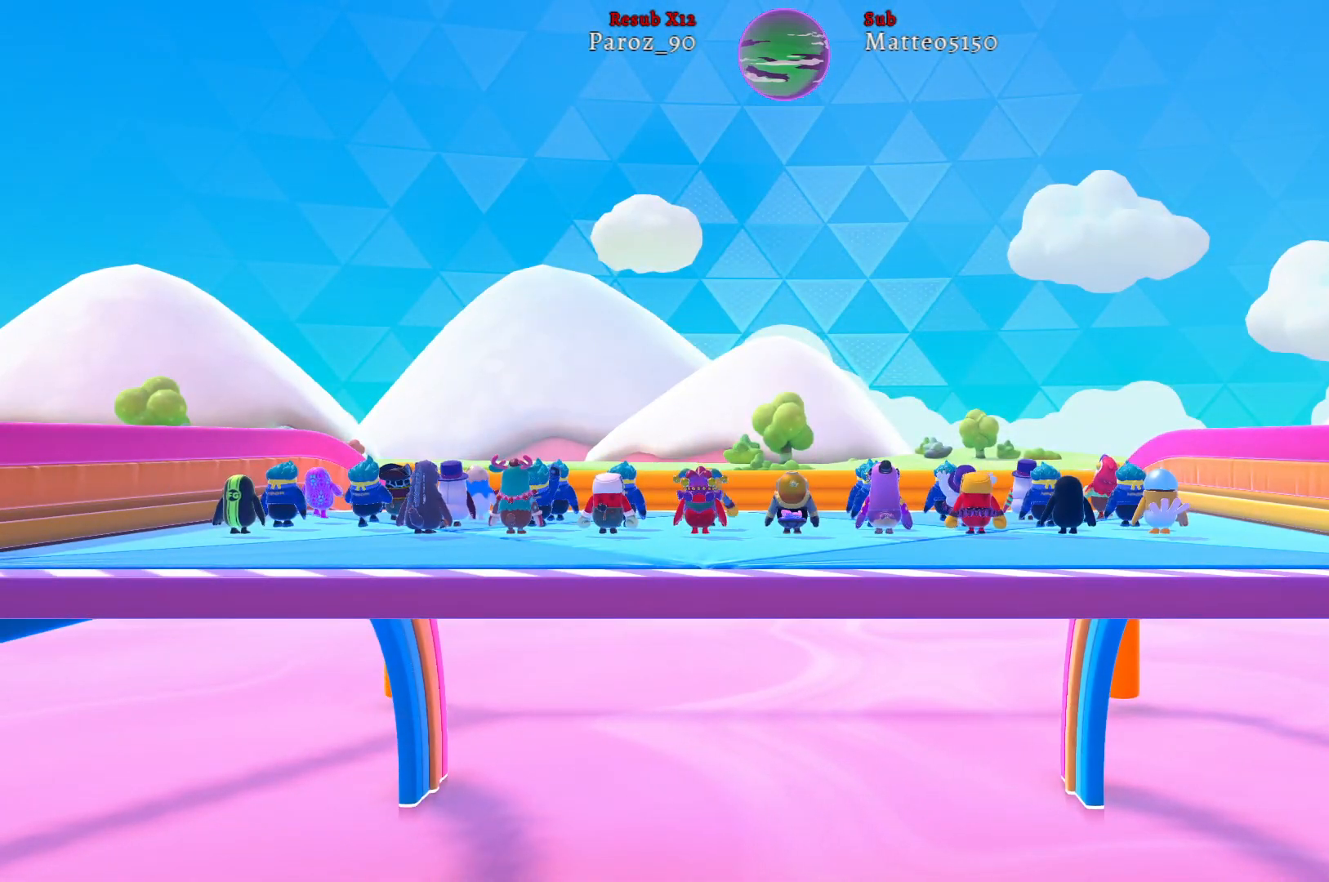
Gameplay with a controller (Xbox layout); each line is a JSON object with the inputs held at the frame after it. "events" lists button and stick changes between this image and that frame as [ms after this image, input, new state], when the widget could be followed in between.
{"buttons": [], "left_stick": "up-left", "right_stick": "up-left", "events": [[483, "left_stick", "up-left"], [483, "right_stick", "up-left"]]}
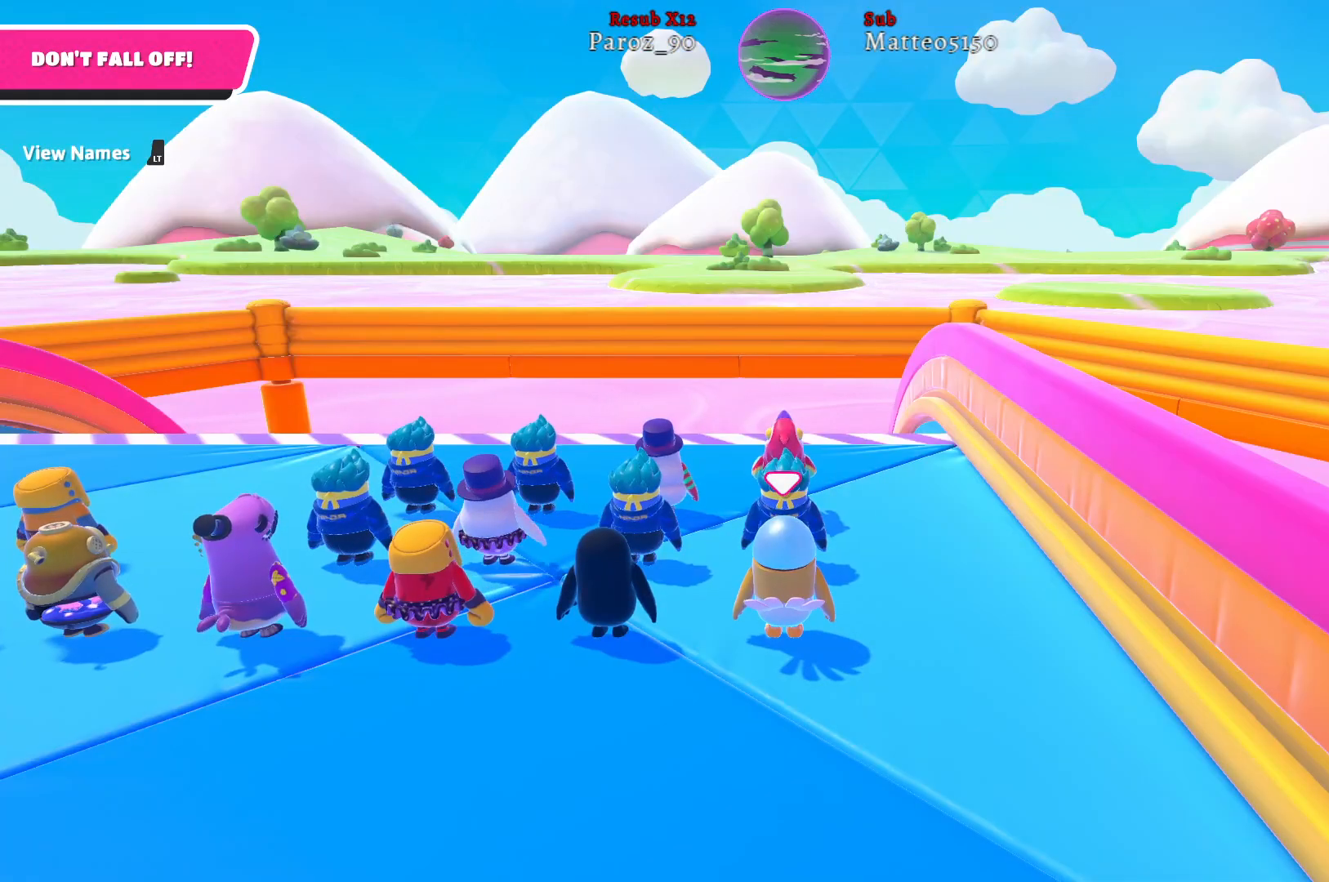
{"buttons": [], "left_stick": "up-left", "right_stick": "right", "events": [[283, "right_stick", "center"], [433, "right_stick", "right"]]}
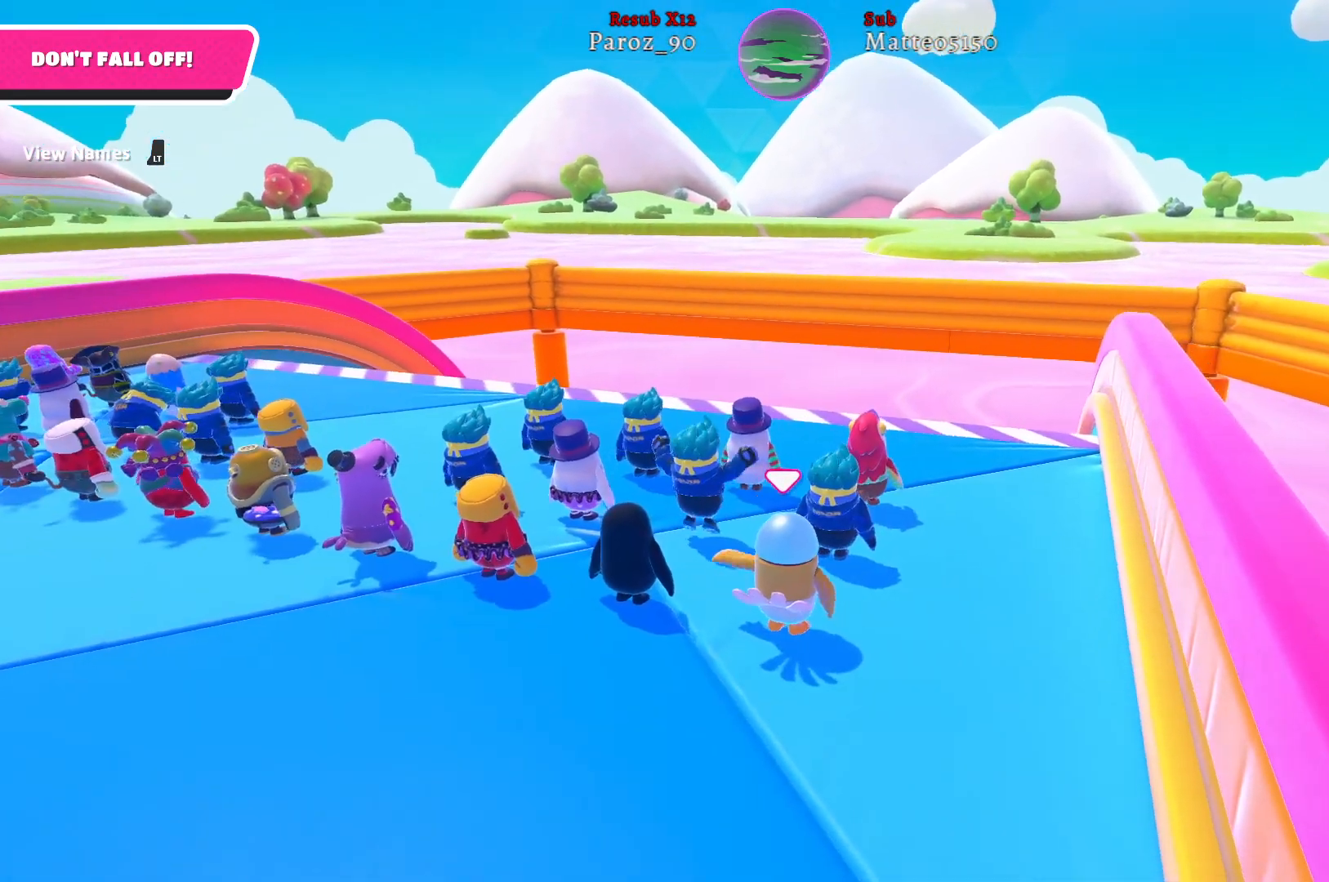
{"buttons": [], "left_stick": "up", "right_stick": "left", "events": [[350, "right_stick", "center"], [467, "right_stick", "left"], [483, "left_stick", "up"]]}
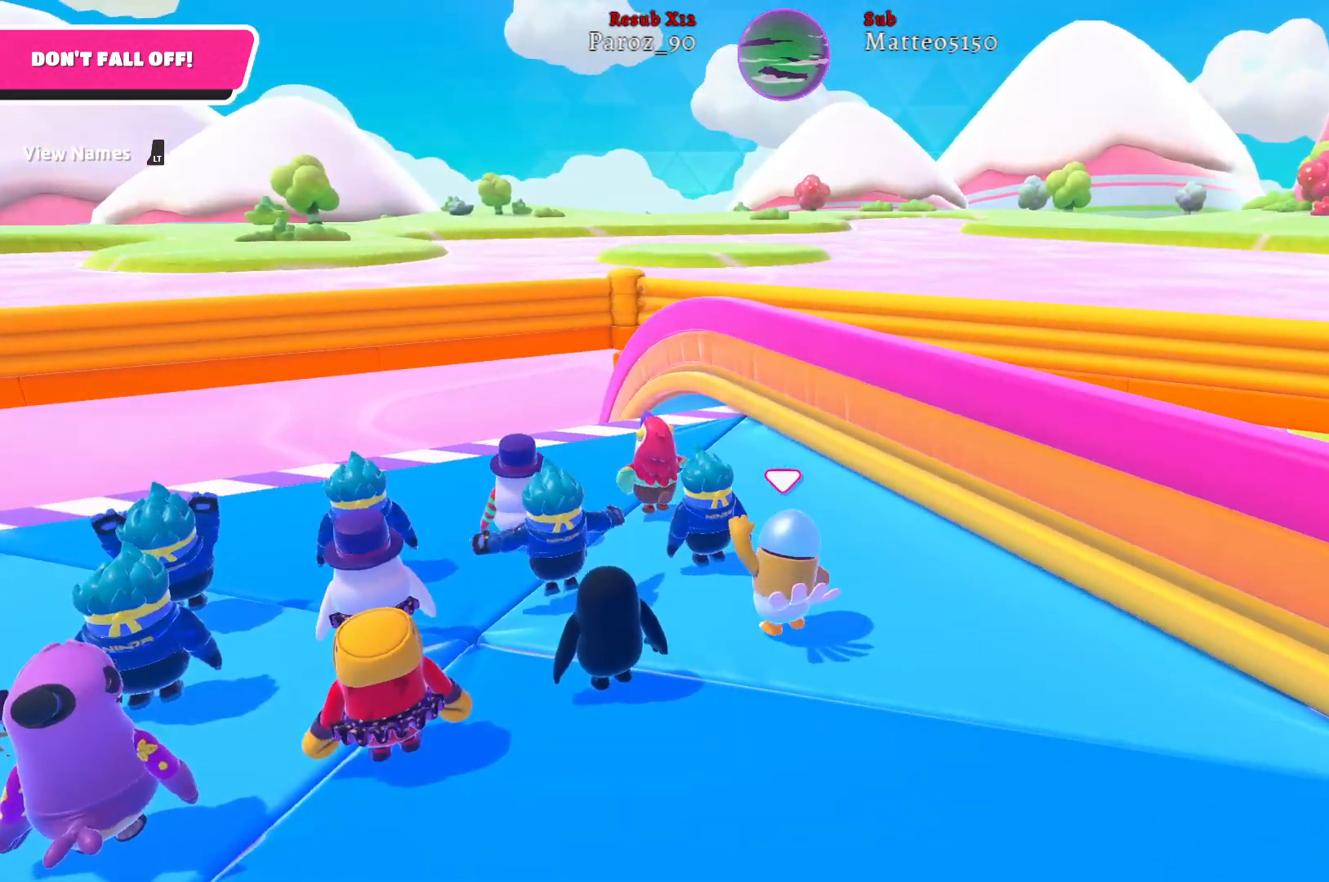
{"buttons": [], "left_stick": "up-right", "right_stick": "center", "events": [[17, "left_stick", "up-right"], [417, "right_stick", "center"]]}
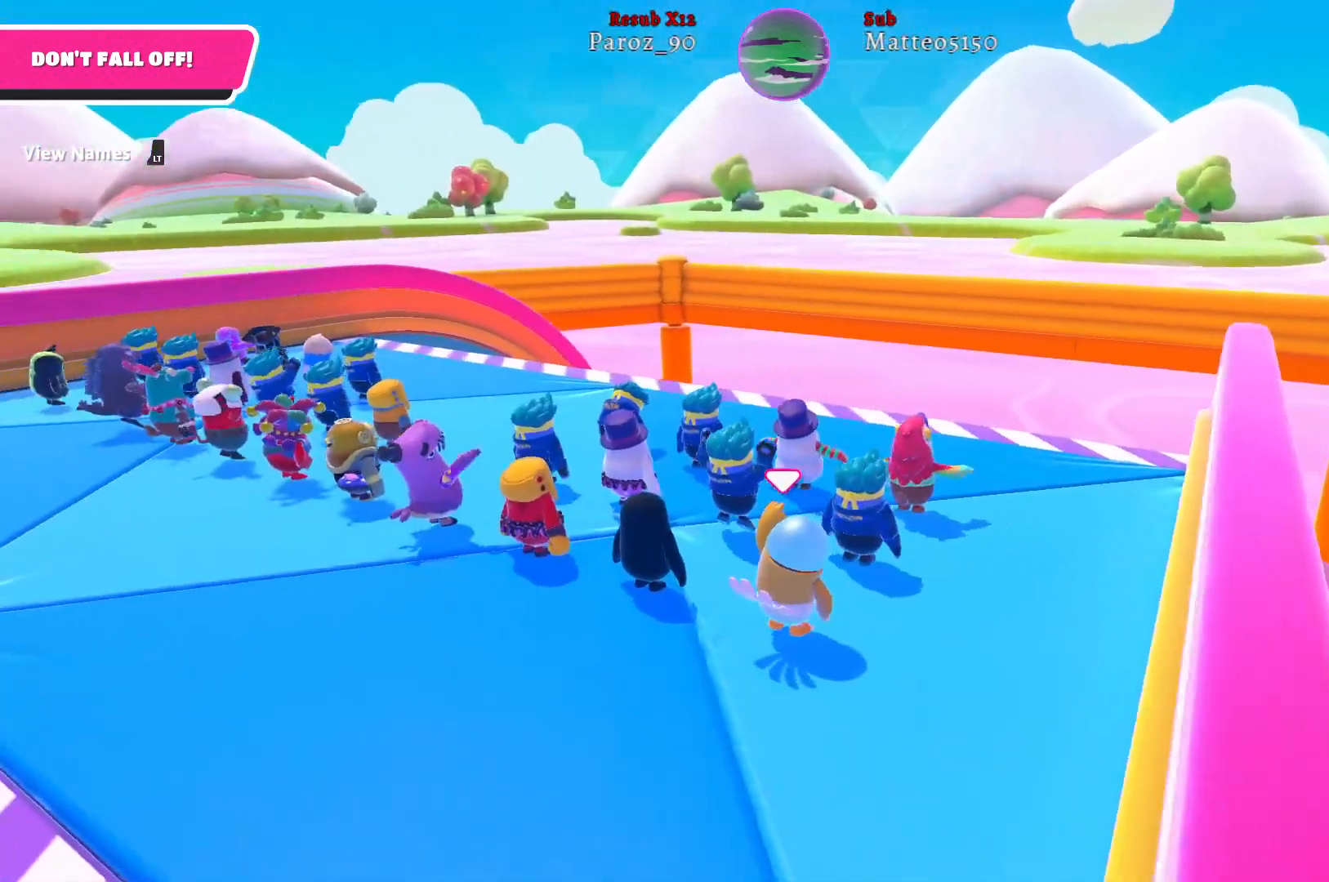
{"buttons": [], "left_stick": "up-left", "right_stick": "right", "events": [[67, "left_stick", "up-left"], [167, "right_stick", "right"]]}
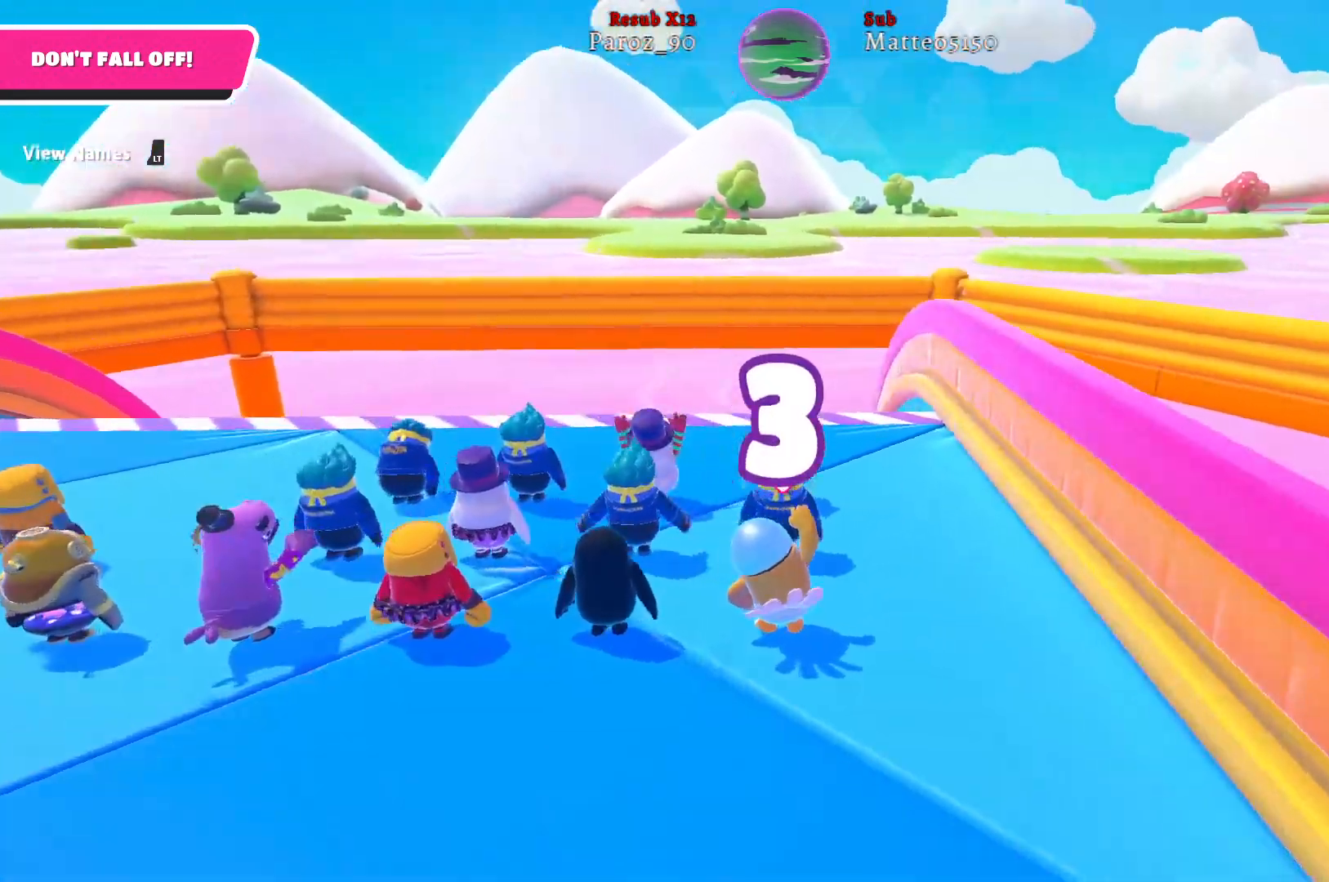
{"buttons": [], "left_stick": "up-right", "right_stick": "left", "events": [[100, "right_stick", "center"], [233, "right_stick", "left"], [250, "left_stick", "up-right"]]}
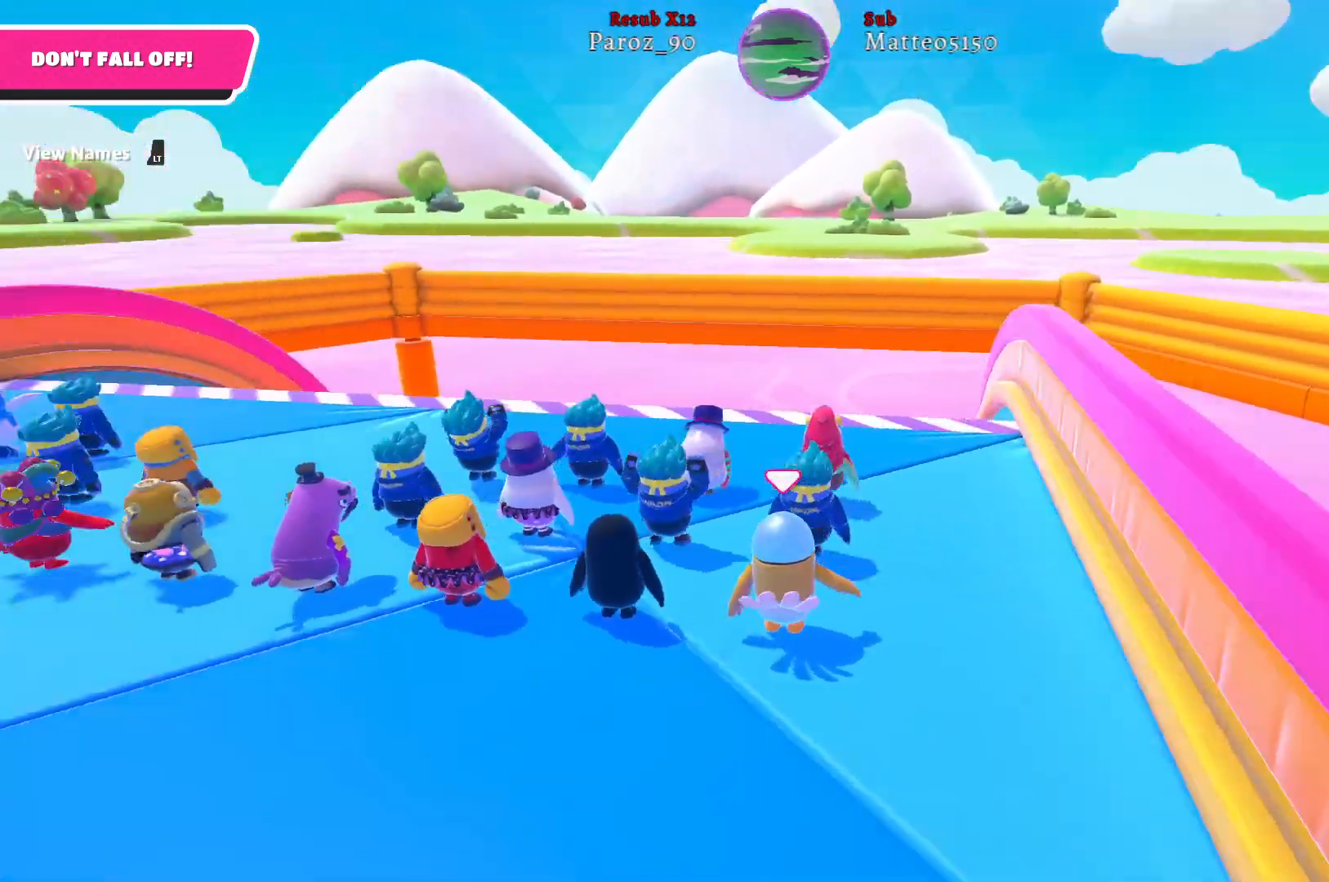
{"buttons": [], "left_stick": "up-left", "right_stick": "right", "events": [[50, "right_stick", "center"], [250, "right_stick", "right"], [267, "left_stick", "up-left"]]}
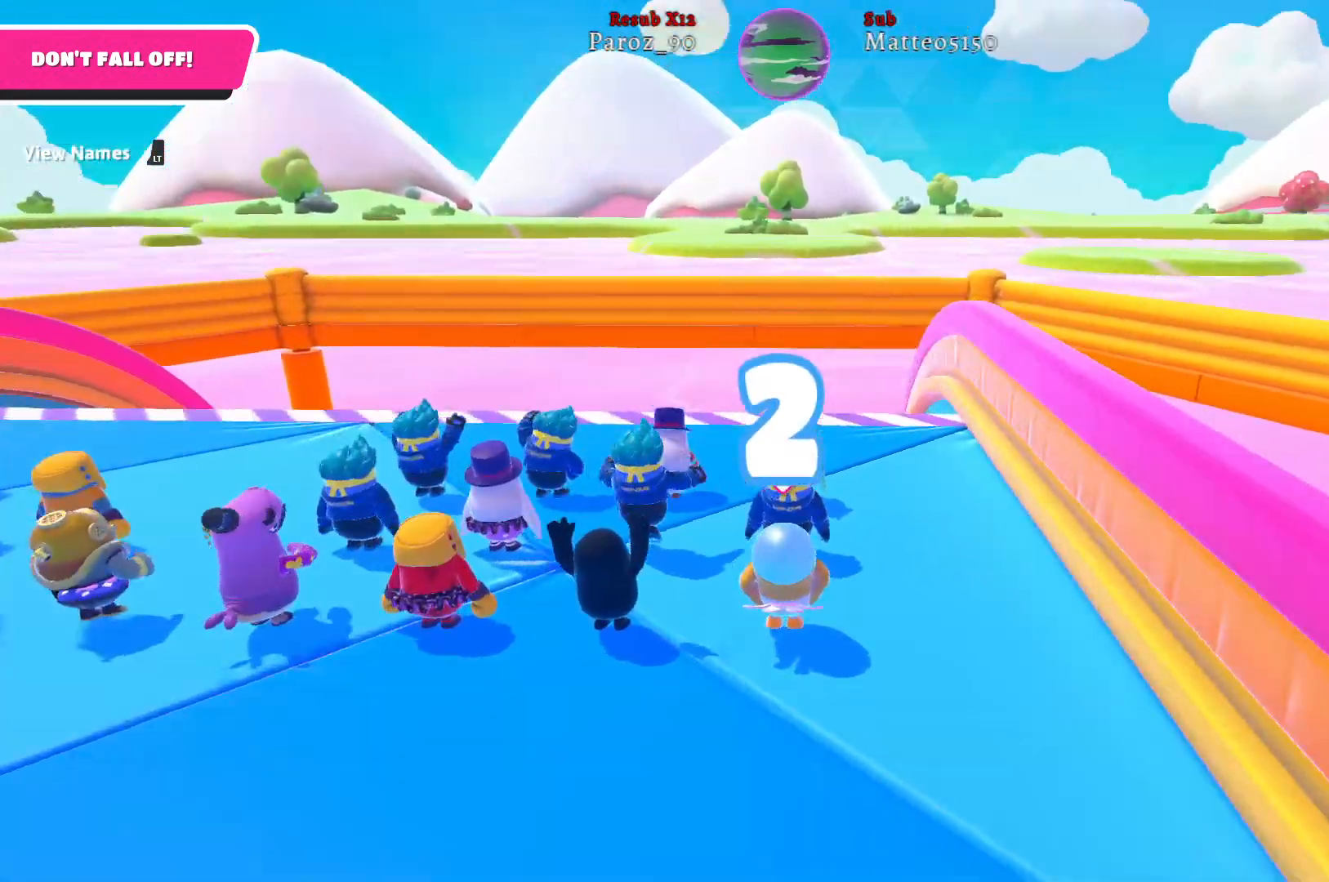
{"buttons": [], "left_stick": "up-right", "right_stick": "center", "events": [[83, "right_stick", "center"], [217, "right_stick", "left"], [250, "left_stick", "up-right"], [500, "right_stick", "center"]]}
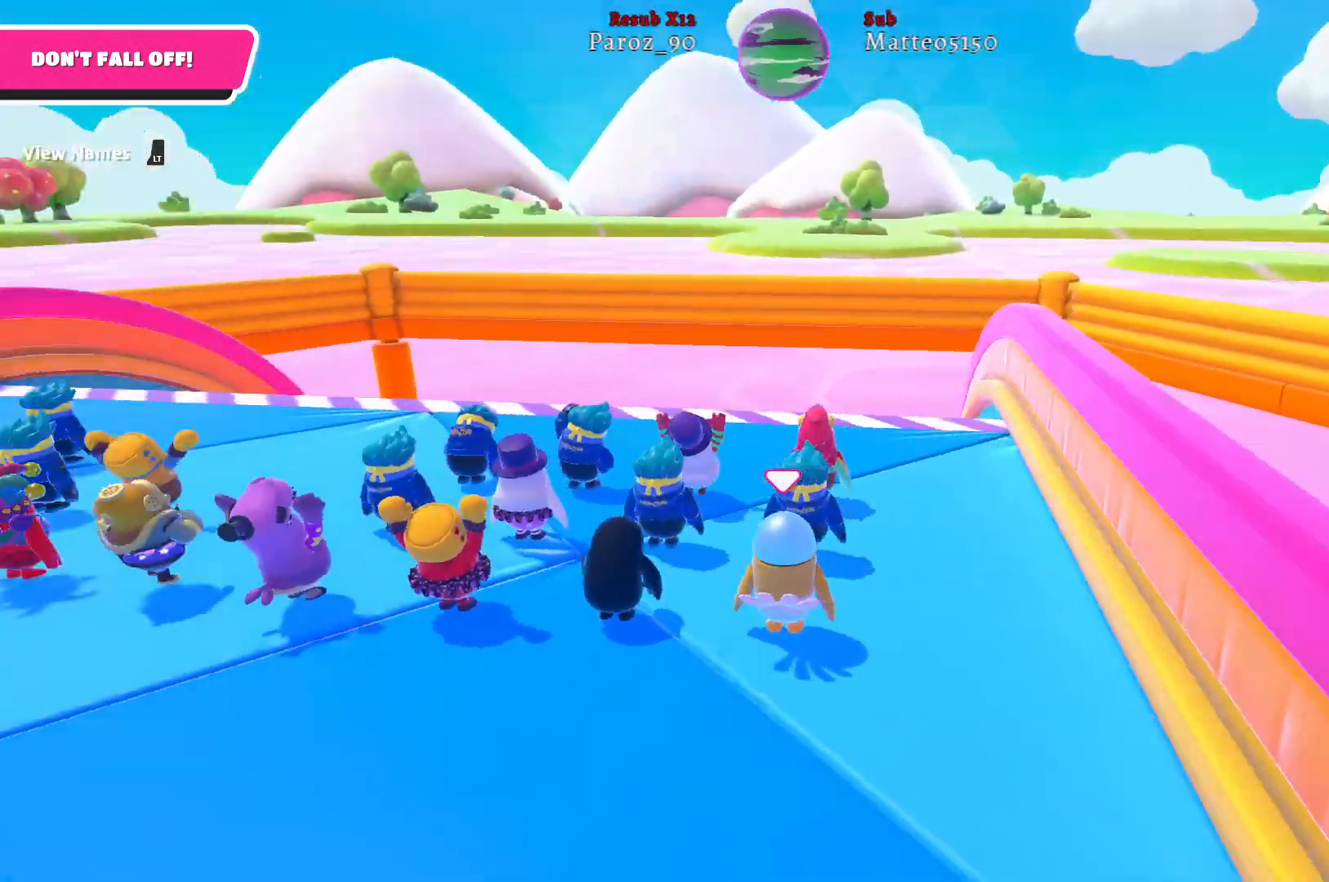
{"buttons": [], "left_stick": "up-left", "right_stick": "center", "events": [[100, "left_stick", "up"], [250, "right_stick", "up"], [267, "left_stick", "up-left"], [383, "right_stick", "center"]]}
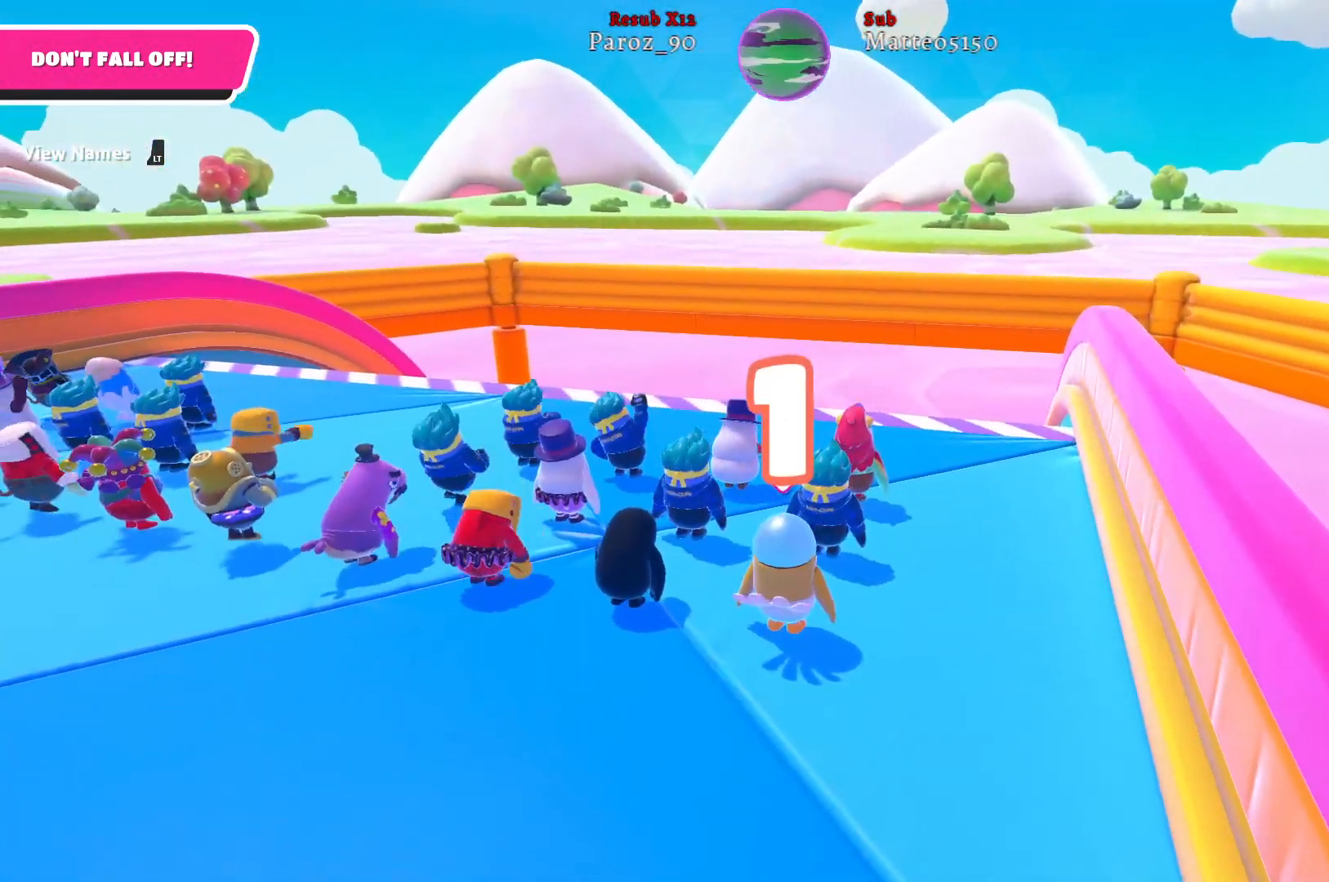
{"buttons": [], "left_stick": "up-left", "right_stick": "center", "events": []}
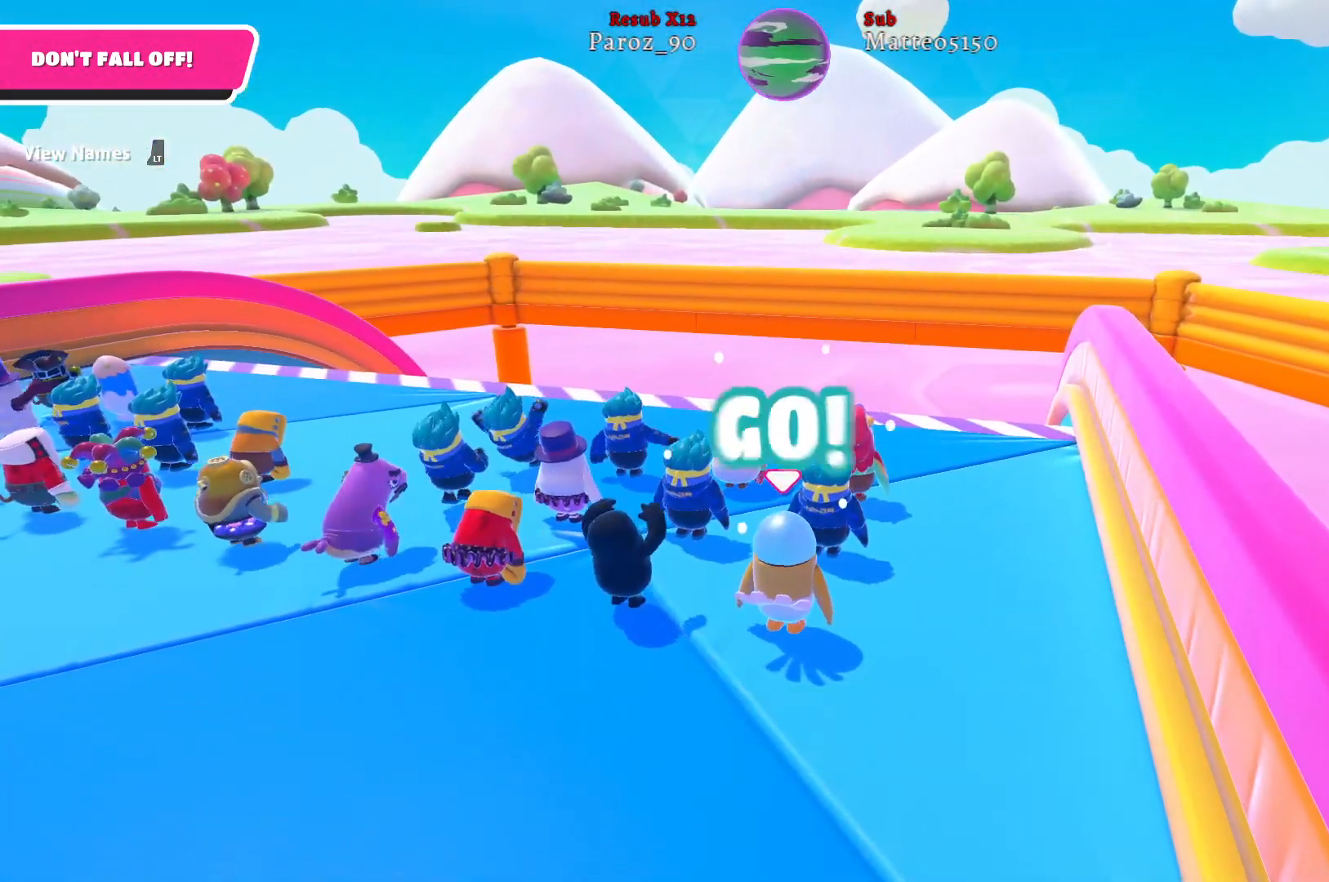
{"buttons": [], "left_stick": "up-right", "right_stick": "right", "events": [[67, "left_stick", "up-right"], [250, "left_stick", "right"], [367, "right_stick", "right"], [467, "left_stick", "up-right"]]}
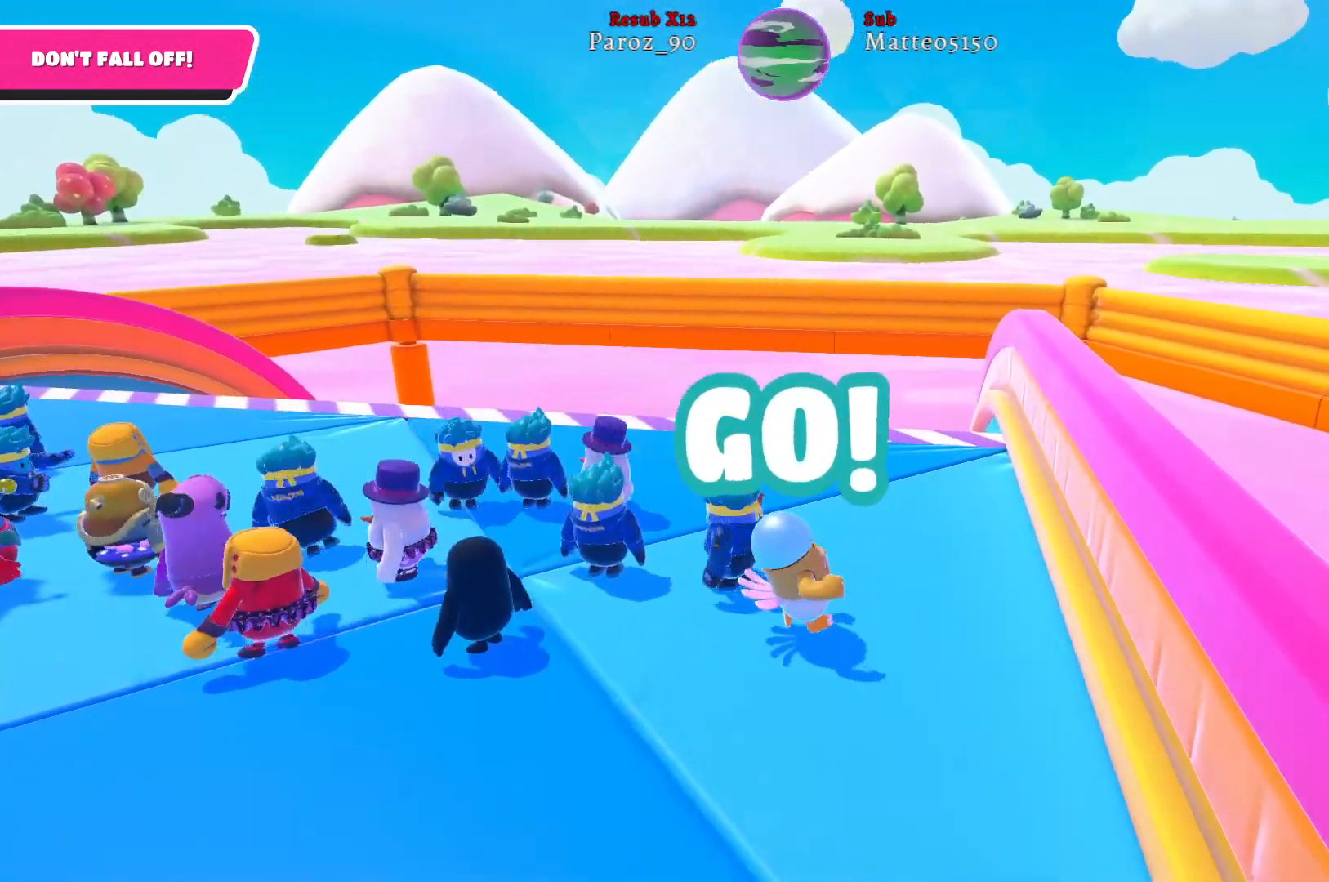
{"buttons": [], "left_stick": "left", "right_stick": "left", "events": [[33, "right_stick", "center"], [150, "left_stick", "up-left"], [333, "left_stick", "left"], [350, "right_stick", "left"]]}
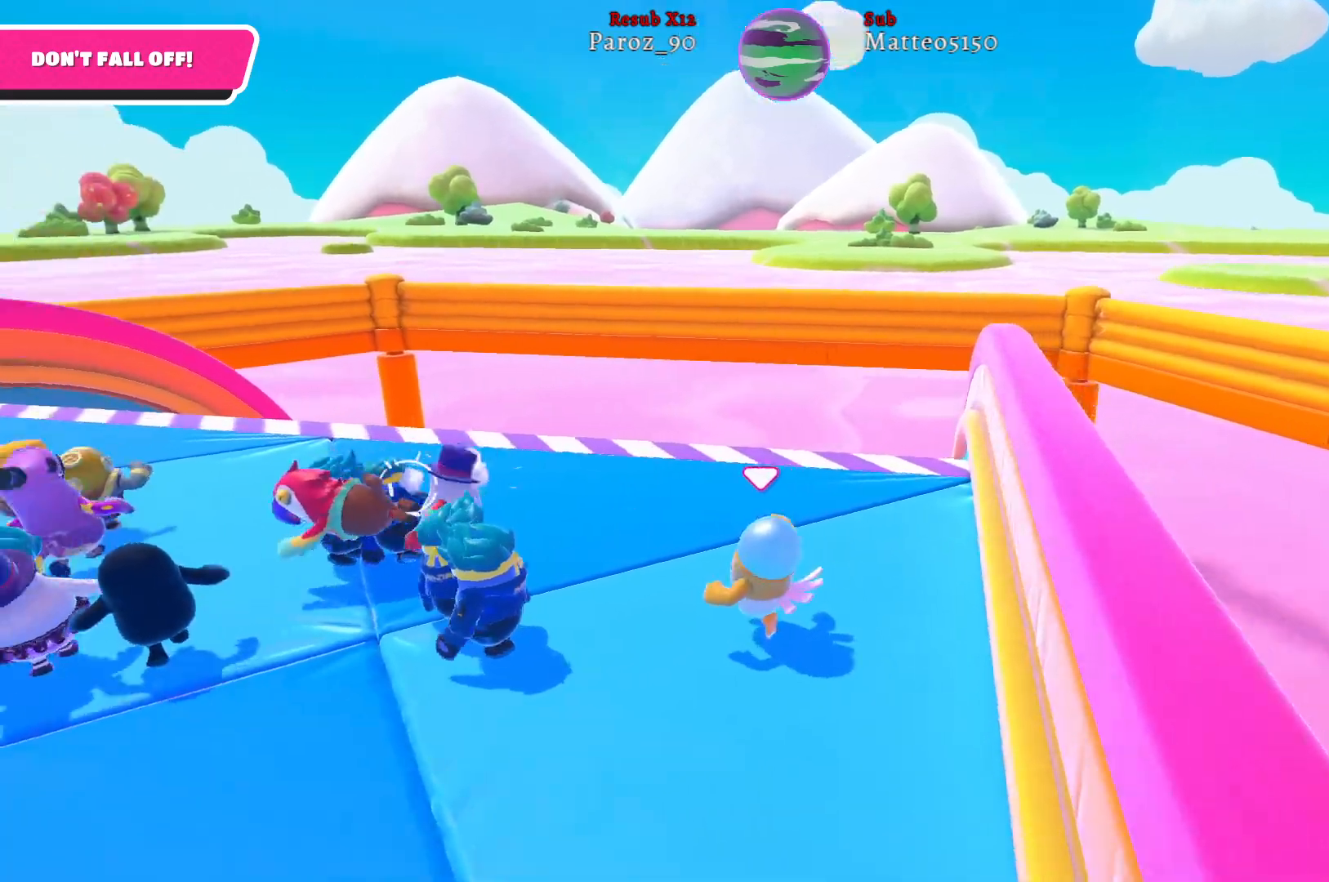
{"buttons": [], "left_stick": "up-right", "right_stick": "right", "events": [[67, "right_stick", "center"], [133, "left_stick", "up-left"], [217, "right_stick", "right"], [367, "left_stick", "up-right"]]}
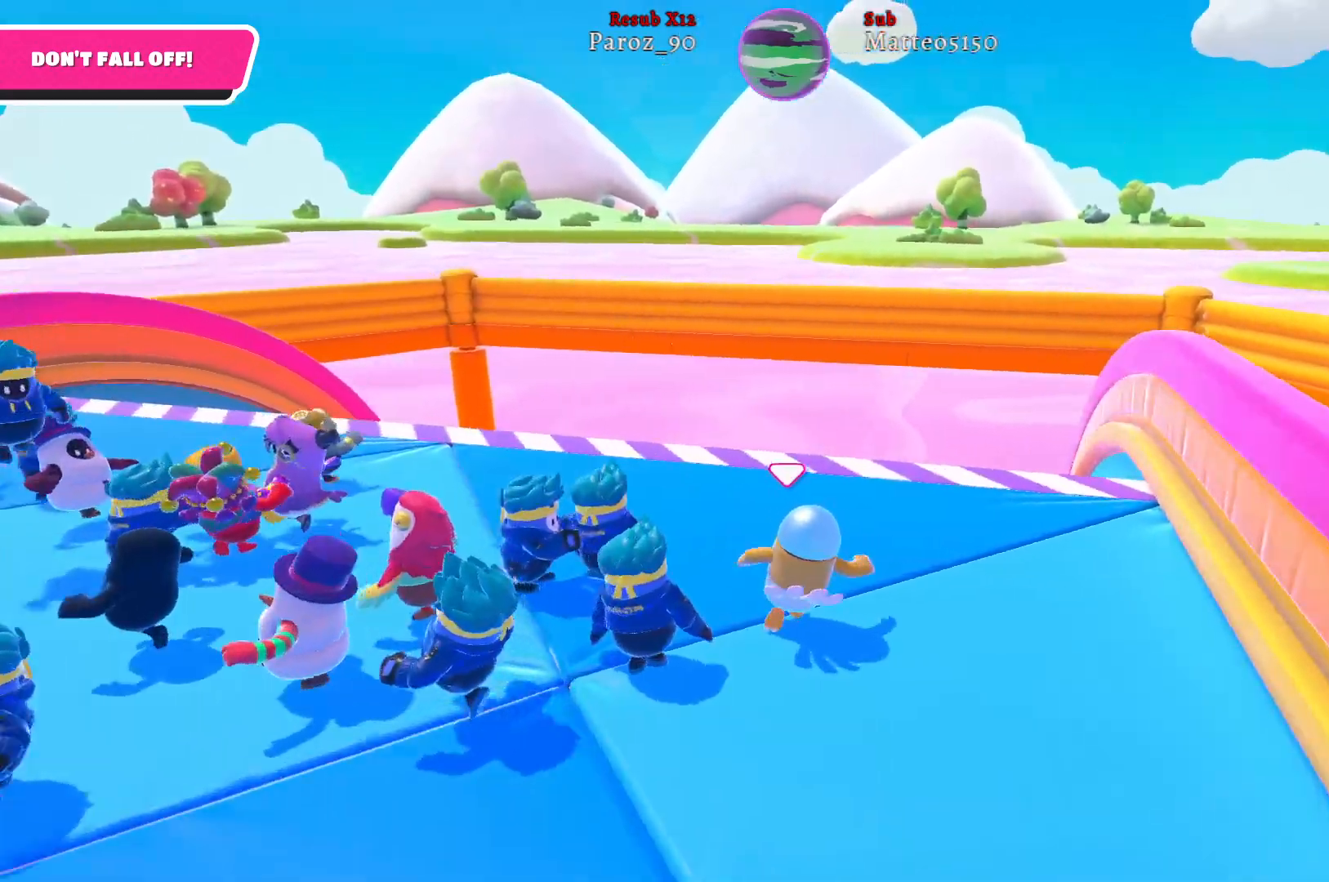
{"buttons": [], "left_stick": "down-left", "right_stick": "center", "events": [[17, "right_stick", "center"], [67, "left_stick", "right"], [300, "left_stick", "down"], [350, "left_stick", "down-left"]]}